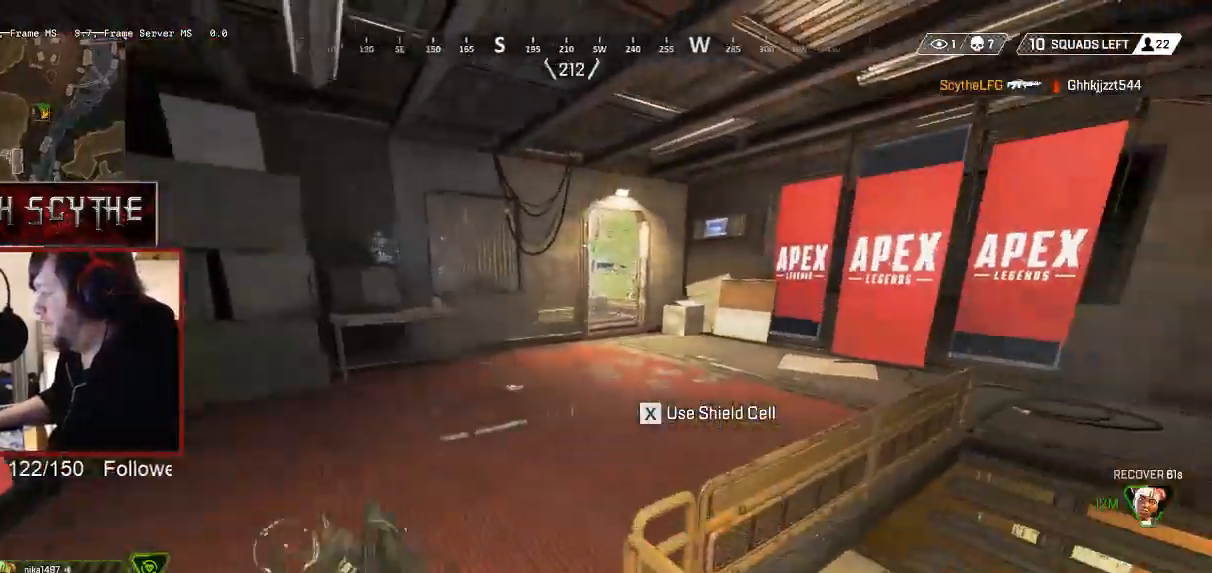
Gameplay with keyboard and mouse; each line is a JSON object with the keys and mouse buttons held at the frame after it. "events" lists presses ("down") and releases ("up") of "1", "2", "3", "4", "5", "a", "alt", "b", "c", "ctrl", "d", "e", "f", "g", "q", "r", "s", "shift", "space", "t", "tab", "v", "w", "x", "z", "mouse_left", "mouse_wheel", "mouse_right", "mouse_mb4" and "mouse_mb5" between this image and that frame as [ms after this image, input, new state], when the widget could be followed in between. "mouse_left", "mouse_wheel", "mouse_right", "mouse_mb4", "mouse_mb5" = the "left", "wheel", "right", "mb4", "mb5" buttons of the "mouse" list. No other keys are recorded. "wheel" means that the mouse wheel is clicked or scrolled. Mouse movement is not recorded.
{"keys": ["a", "shift", "w"], "mouse": [], "events": [[67, "x", "up"], [133, "a", "down"]]}
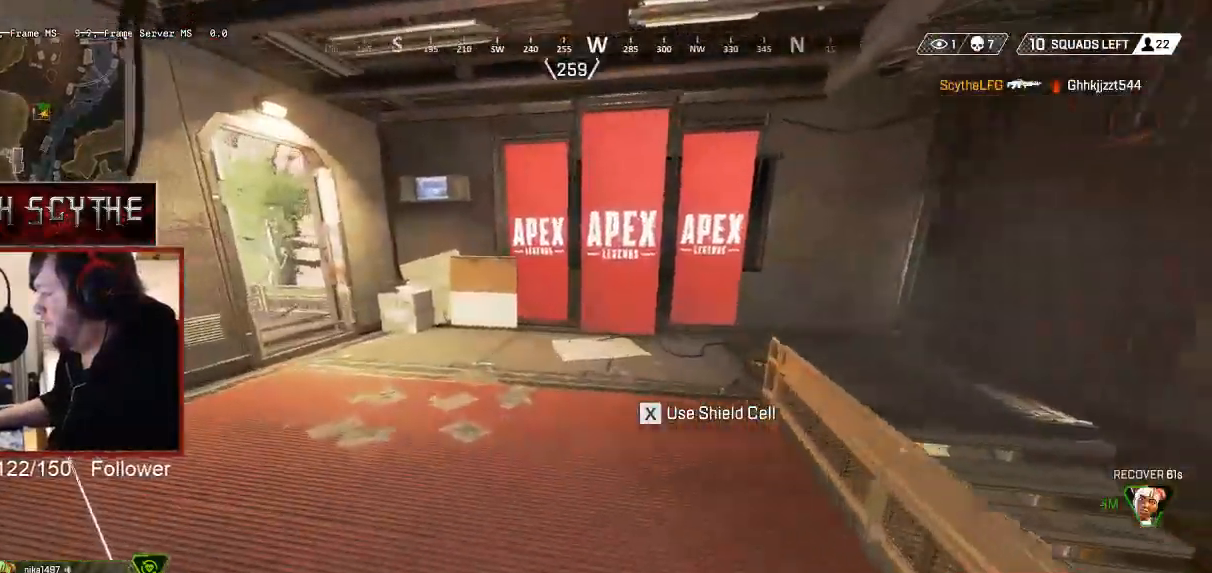
{"keys": ["a"], "mouse": [], "events": [[67, "w", "up"], [117, "shift", "up"]]}
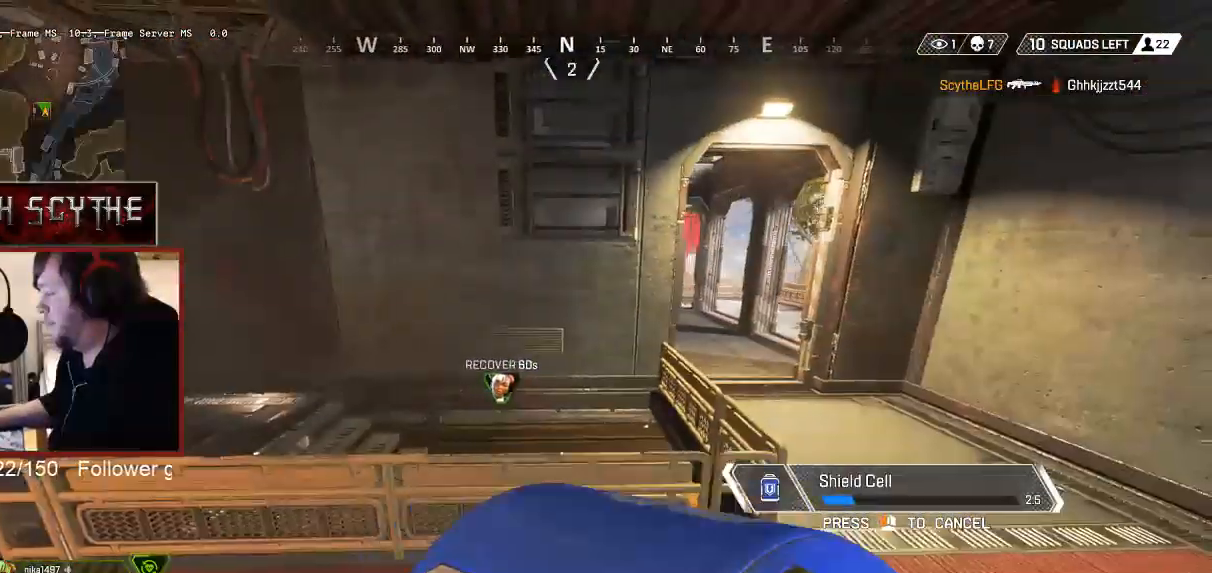
{"keys": ["a", "w"], "mouse": [], "events": [[417, "w", "down"]]}
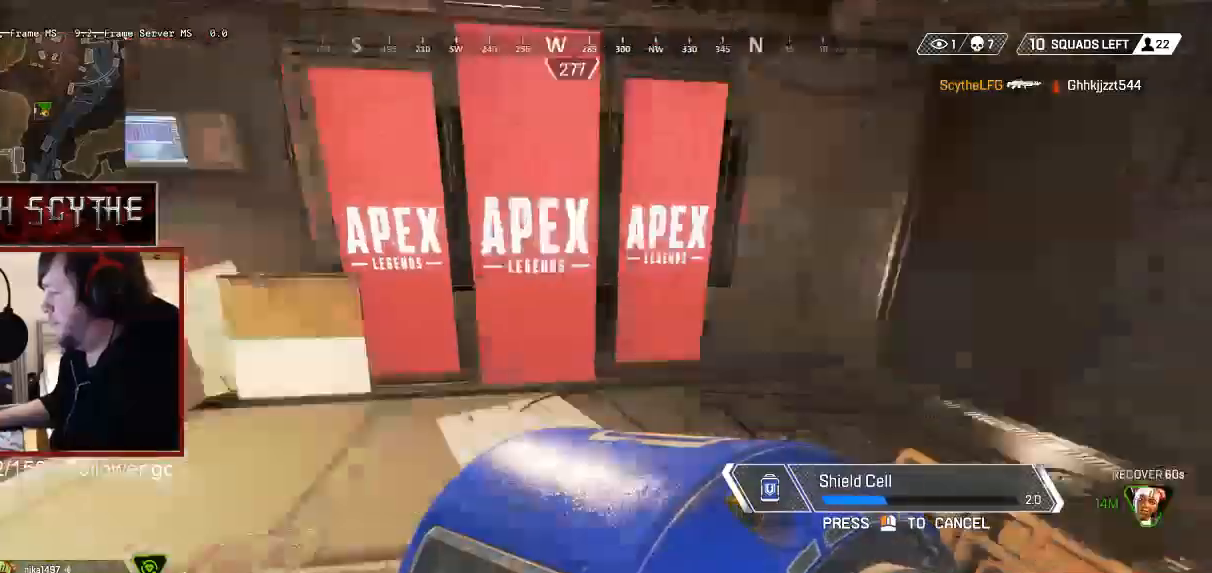
{"keys": ["w"], "mouse": [], "events": [[317, "a", "up"]]}
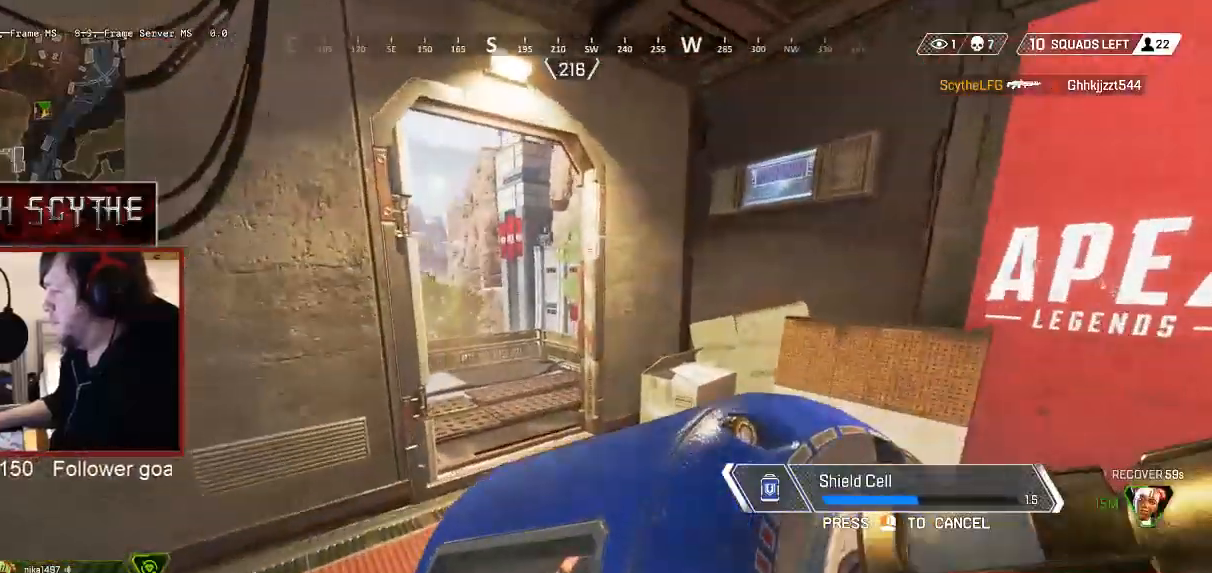
{"keys": ["w"], "mouse": [], "events": []}
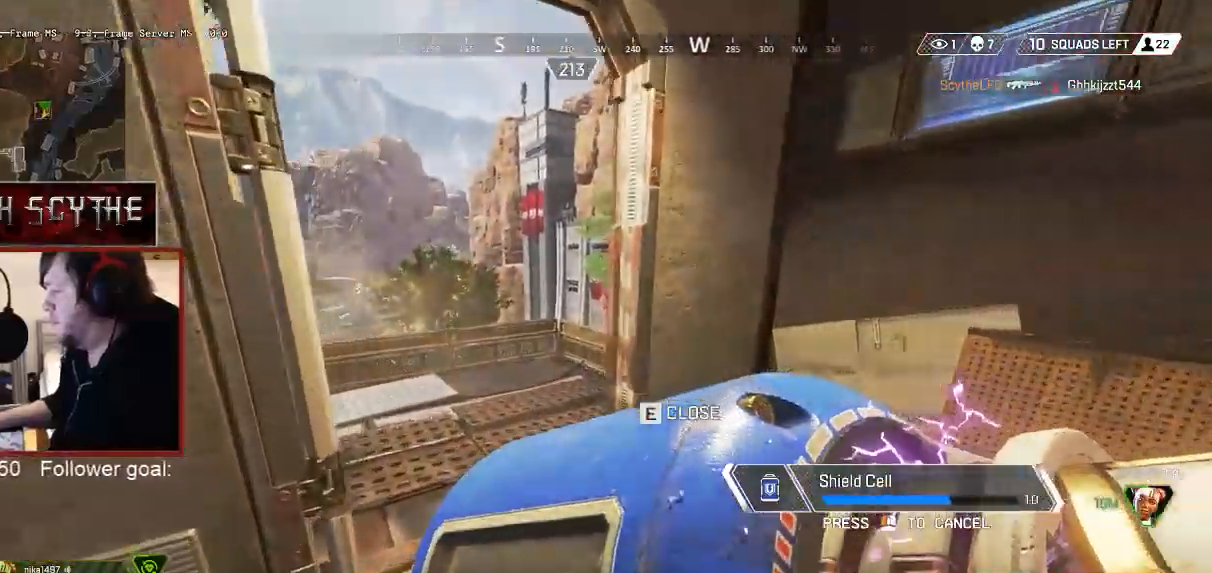
{"keys": ["w"], "mouse": [], "events": []}
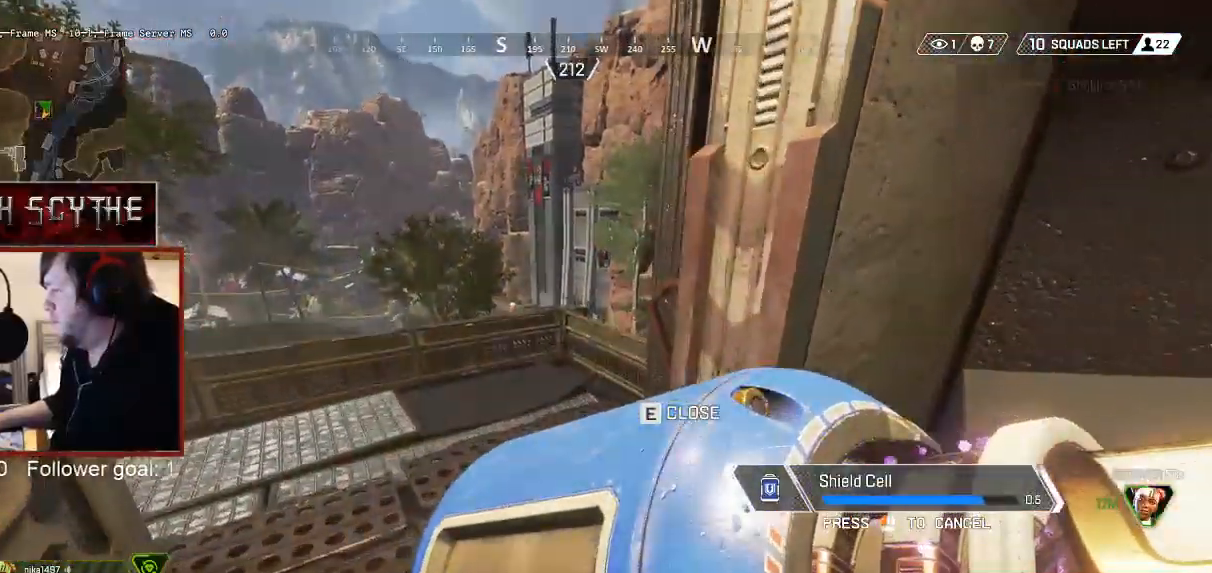
{"keys": ["a", "w"], "mouse": [], "events": [[83, "a", "down"]]}
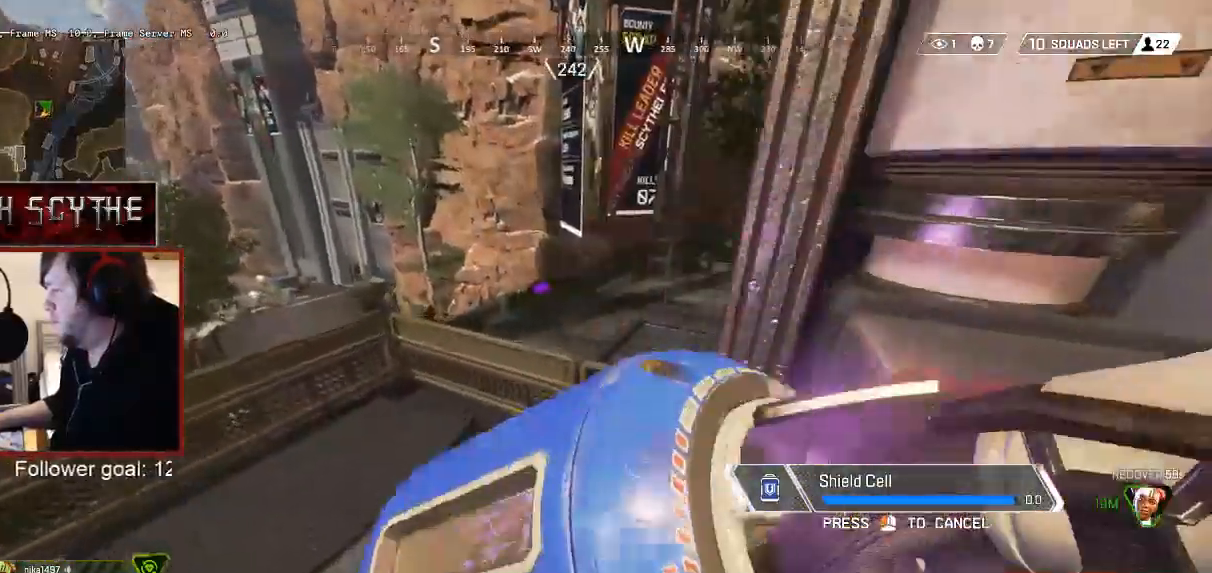
{"keys": ["a"], "mouse": [], "events": [[283, "w", "up"]]}
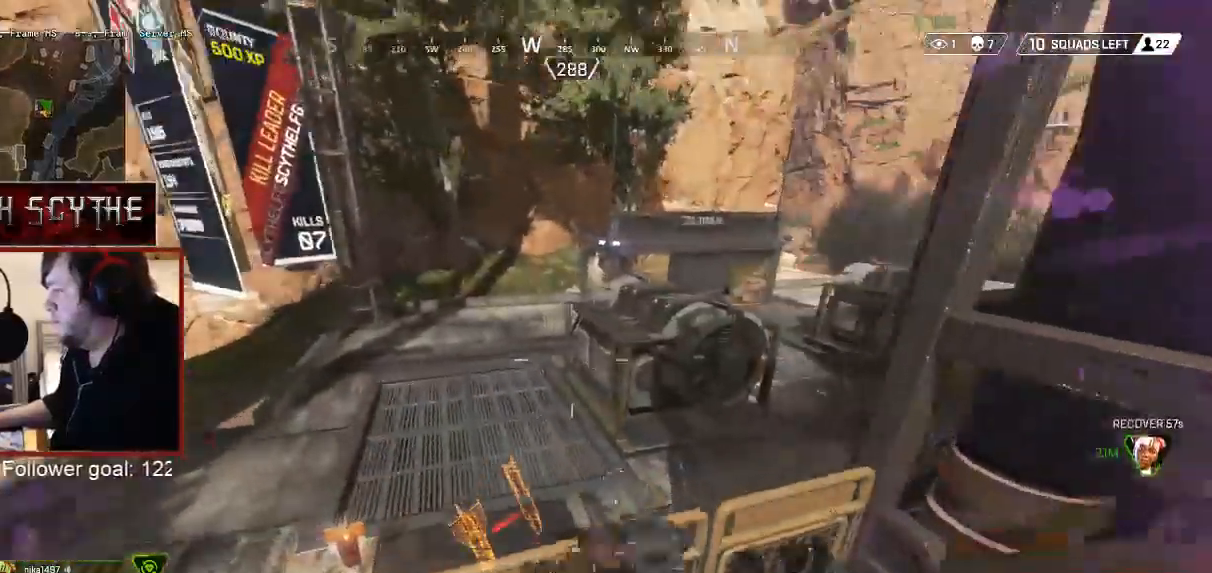
{"keys": ["a", "w"], "mouse": [], "events": [[17, "space", "down"], [17, "w", "down"], [117, "space", "up"]]}
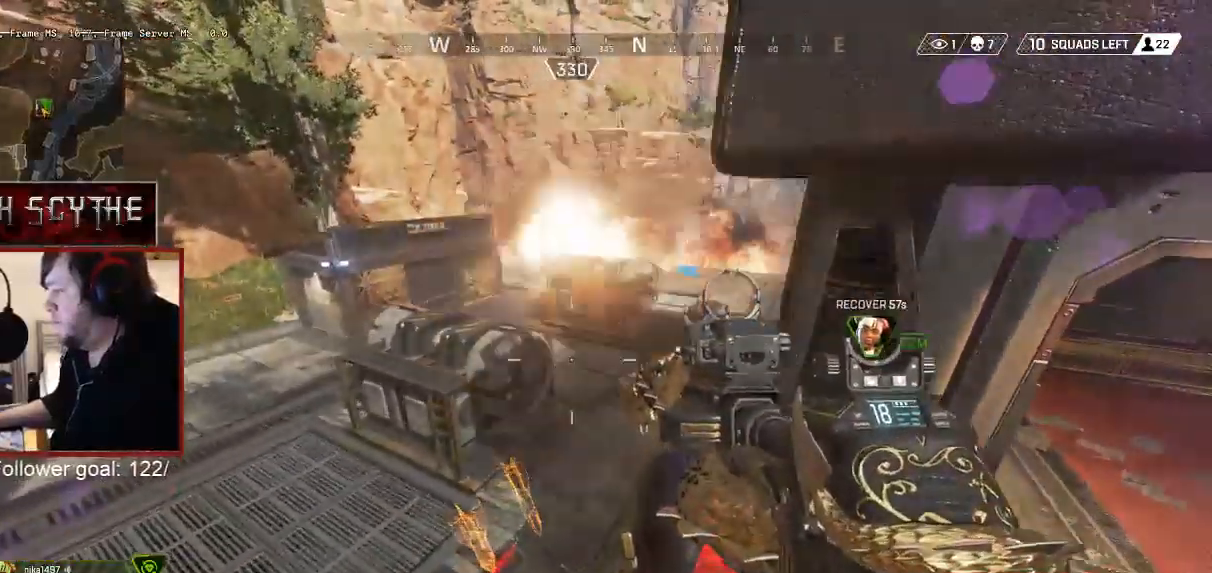
{"keys": ["a", "shift", "w"], "mouse": [], "events": [[417, "shift", "down"]]}
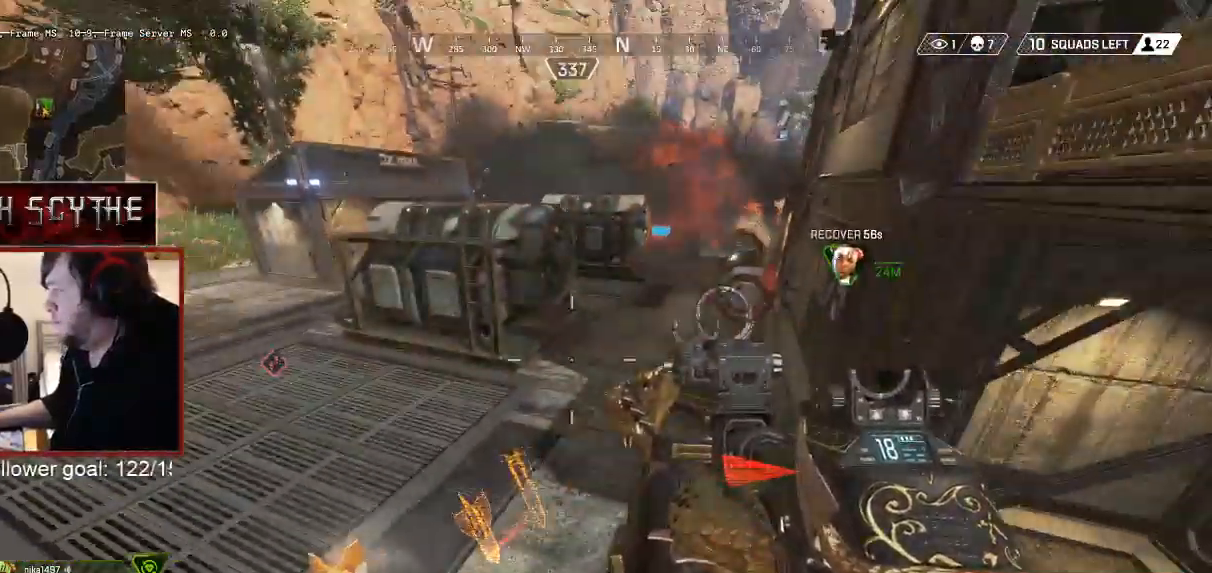
{"keys": ["a", "shift", "w"], "mouse": [], "events": []}
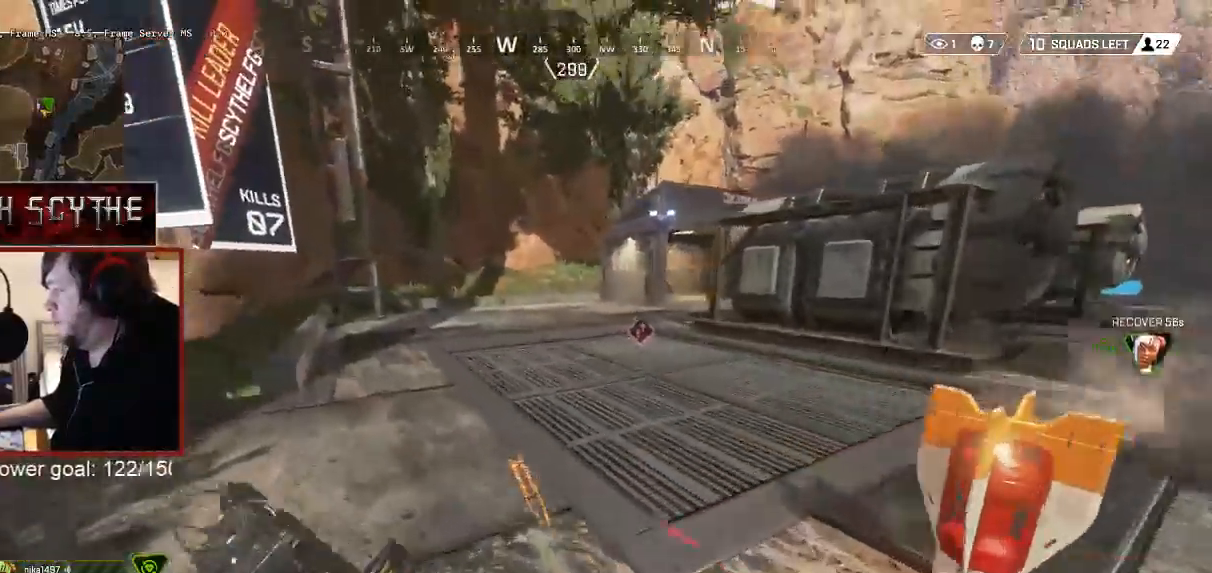
{"keys": ["a", "shift", "w"], "mouse": [], "events": []}
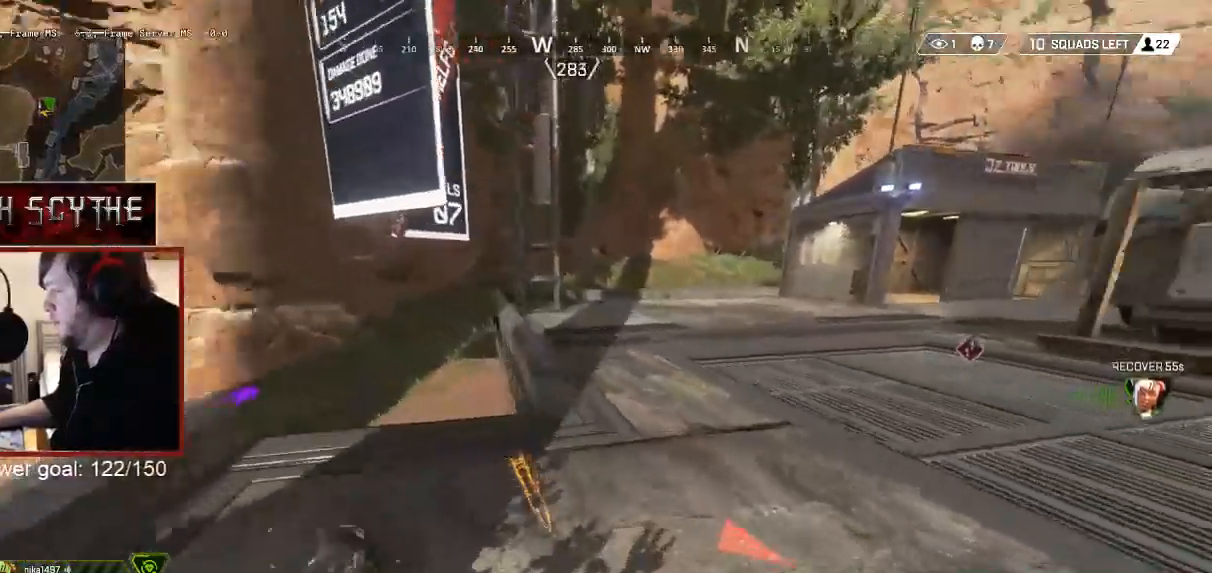
{"keys": ["a", "ctrl", "shift", "w"], "mouse": []}
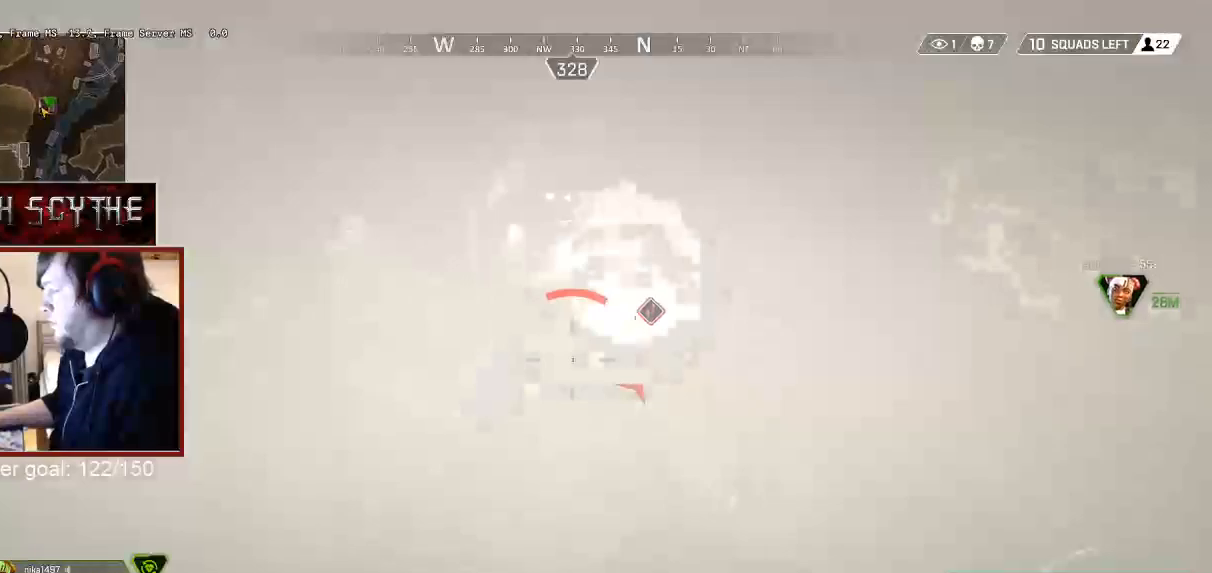
{"keys": ["a", "shift", "w"], "mouse": [], "events": [[183, "ctrl", "up"]]}
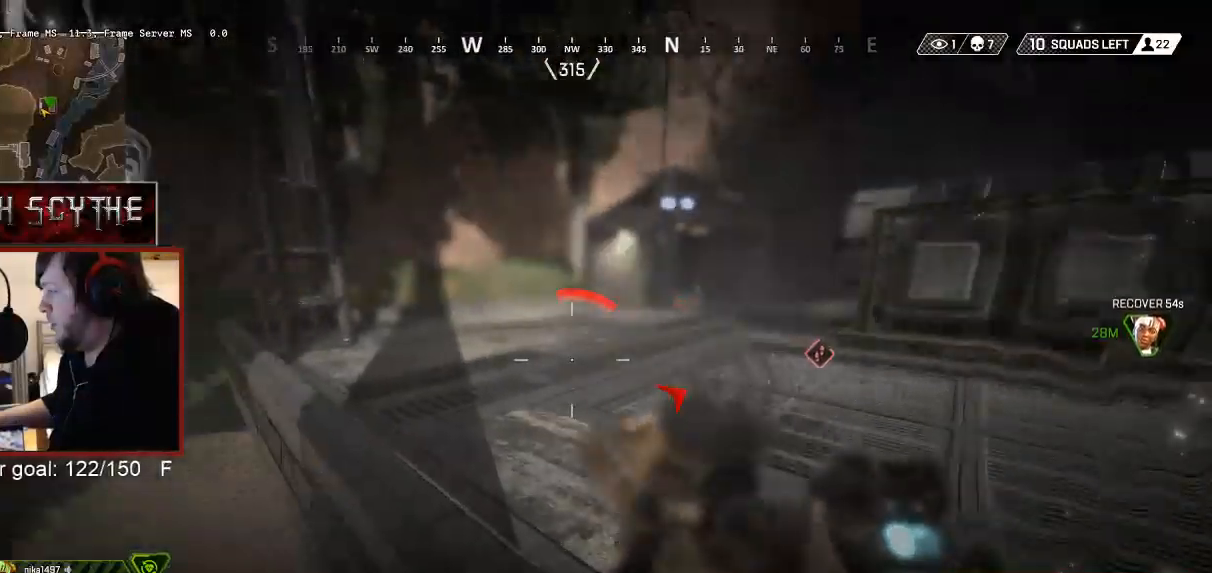
{"keys": ["shift", "w"], "mouse": [], "events": [[483, "a", "up"]]}
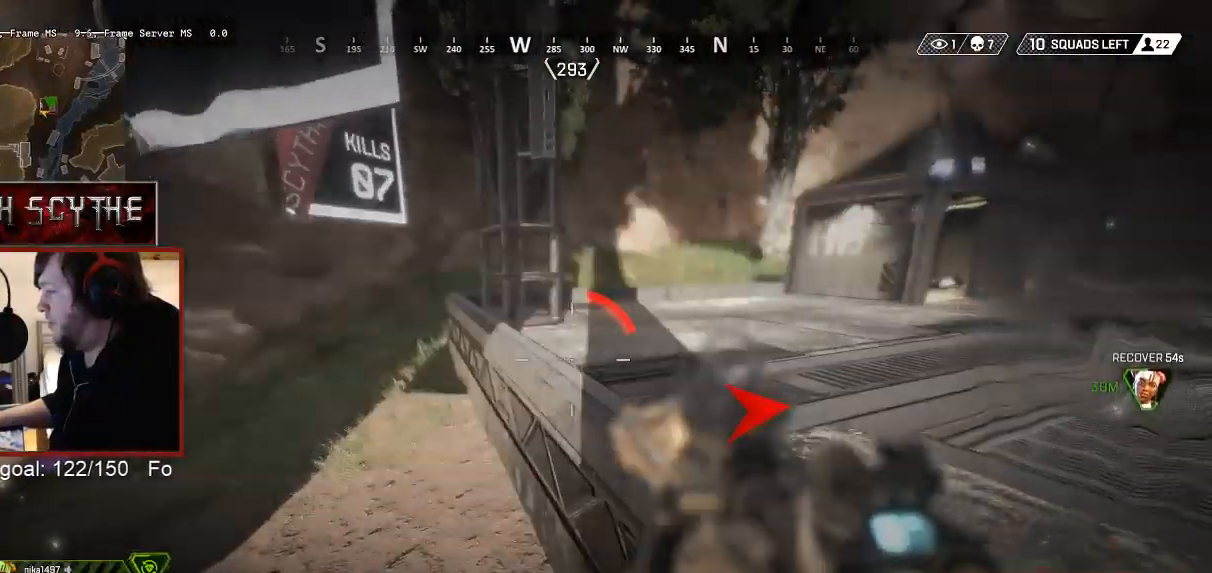
{"keys": ["a", "shift", "w"], "mouse": [], "events": [[183, "x", "down"], [283, "a", "down"], [367, "x", "up"]]}
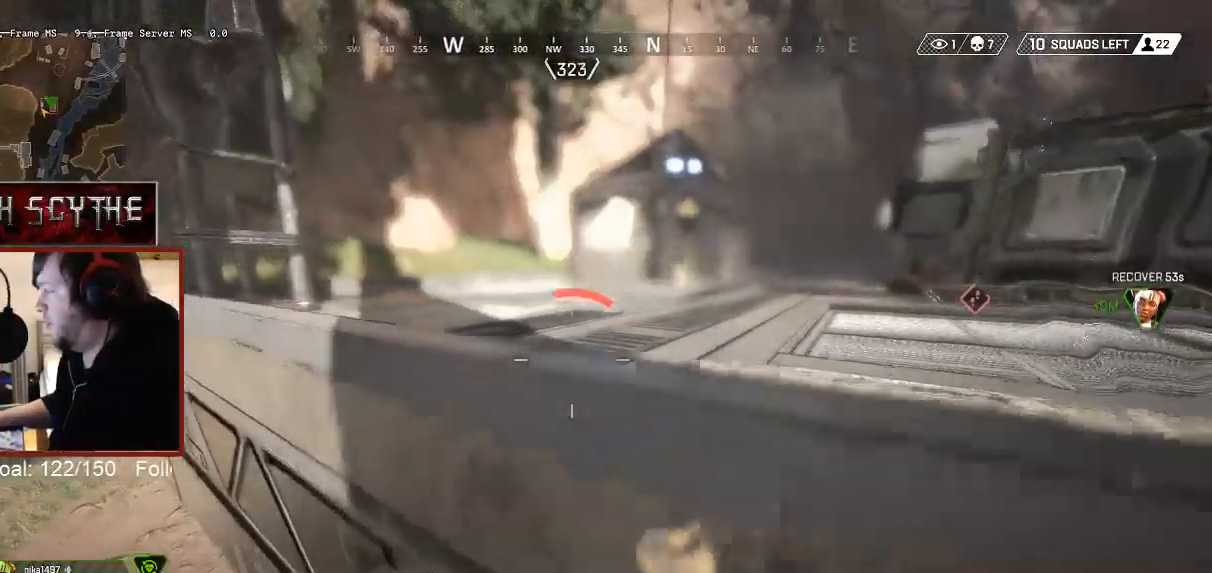
{"keys": ["a", "ctrl", "s", "shift"], "mouse": [], "events": [[17, "ctrl", "down"], [217, "w", "up"], [417, "s", "down"]]}
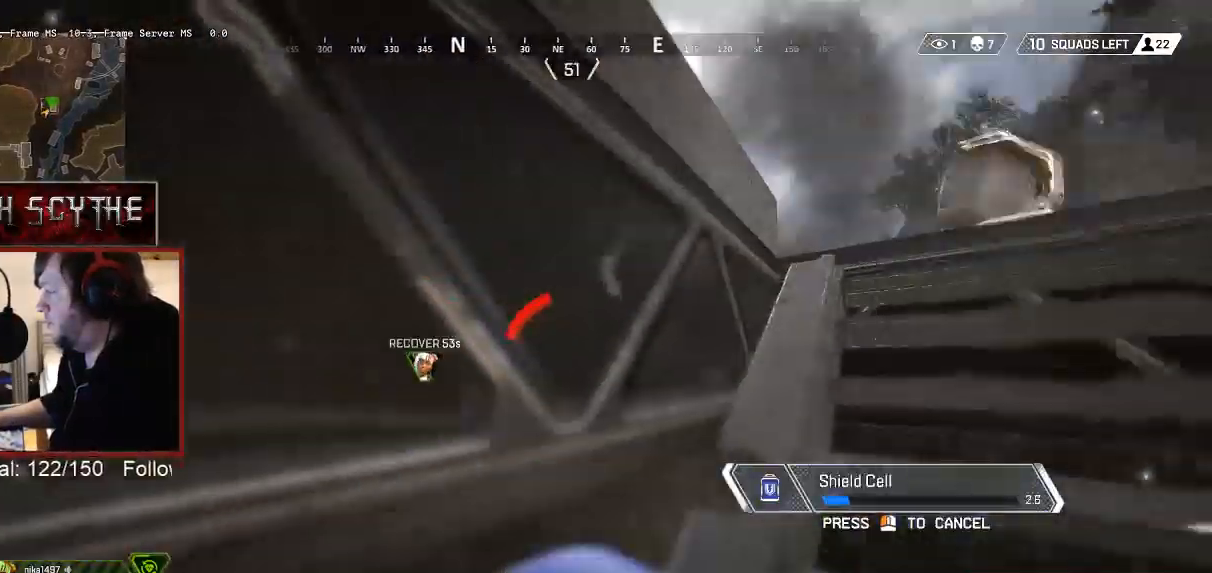
{"keys": ["a", "s", "shift"], "mouse": [], "events": [[133, "ctrl", "up"]]}
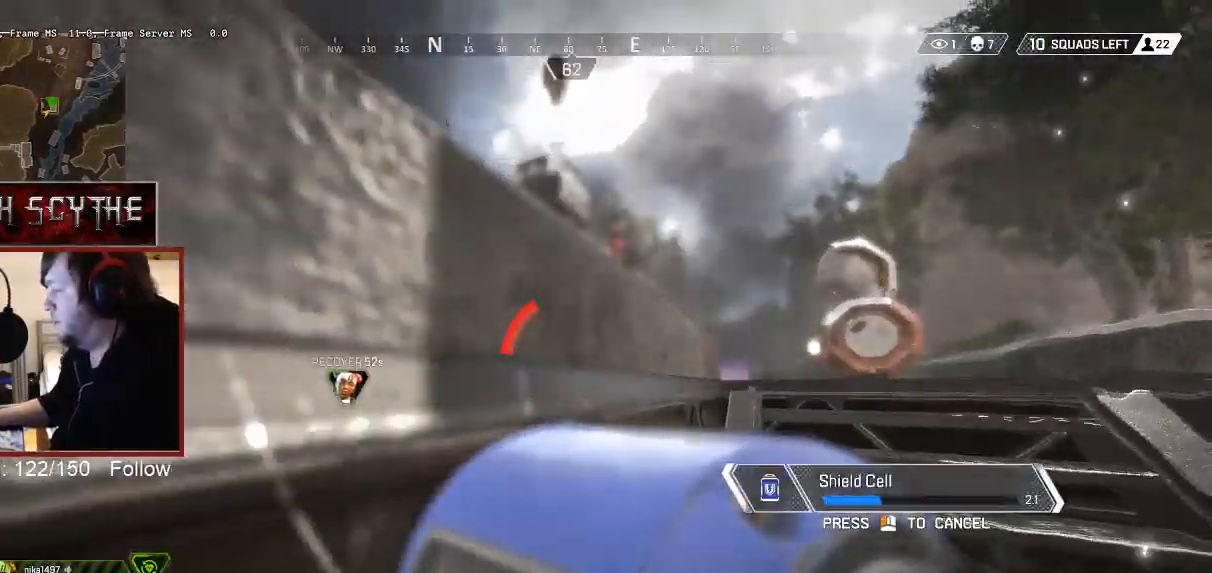
{"keys": ["a", "shift", "w"], "mouse": [], "events": [[217, "s", "up"], [467, "w", "down"]]}
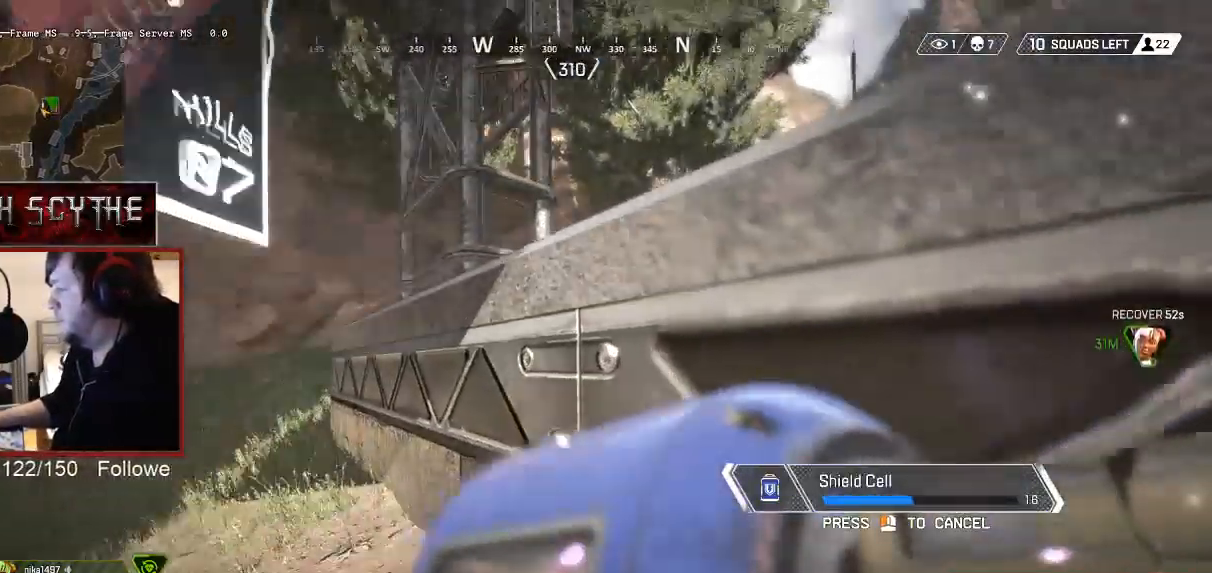
{"keys": ["a", "shift", "w"], "mouse": [], "events": []}
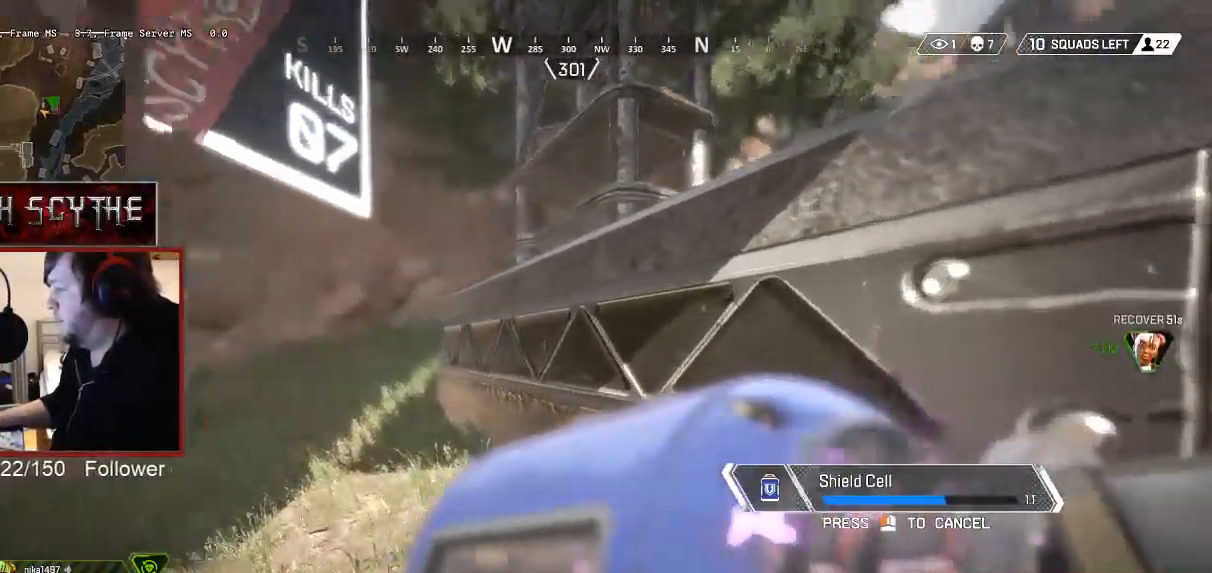
{"keys": ["a", "shift"], "mouse": [], "events": [[233, "w", "up"]]}
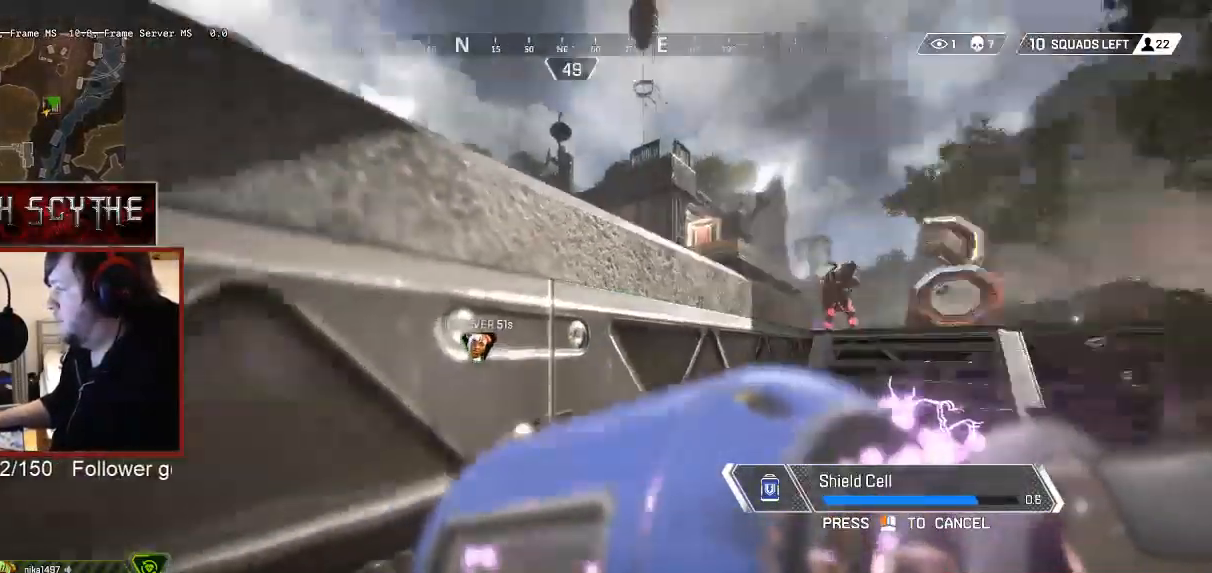
{"keys": ["a", "d", "s", "shift"], "mouse": [], "events": [[17, "s", "down"], [500, "d", "down"]]}
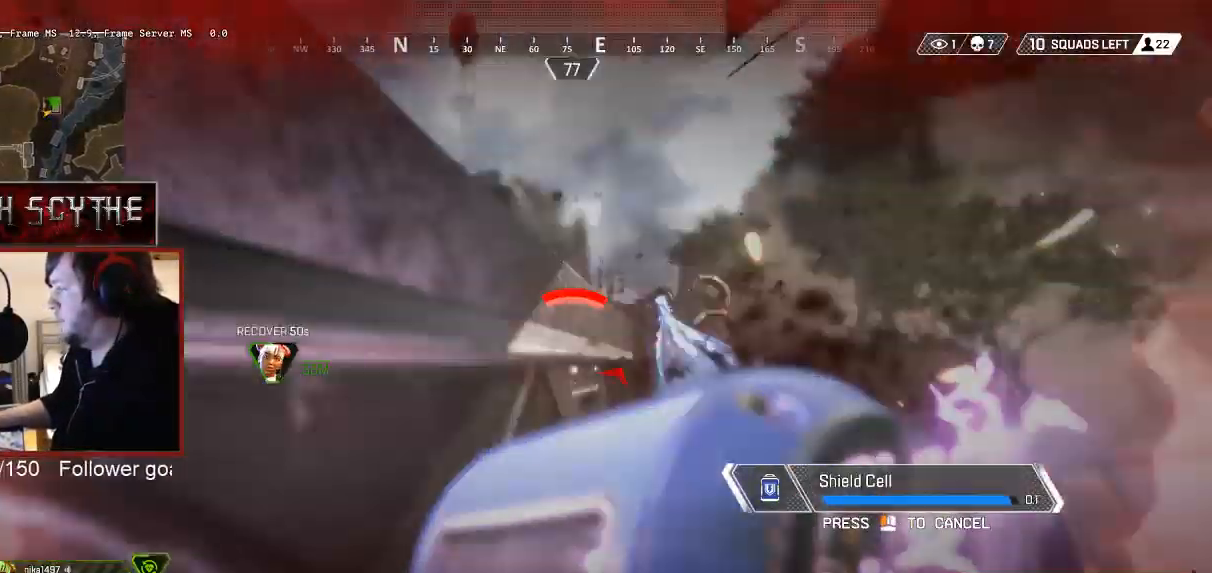
{"keys": ["d"], "mouse": ["left"], "events": [[17, "a", "up"], [167, "s", "up"], [167, "shift", "up"], [333, "space", "down"], [433, "space", "up"], [467, "mouse_left", "down"]]}
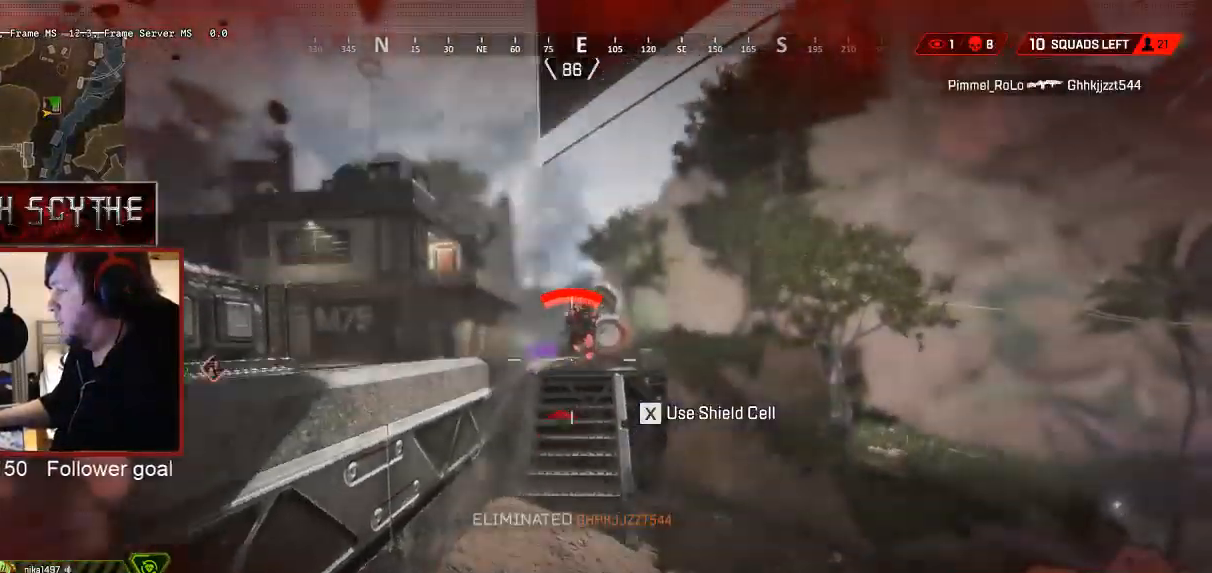
{"keys": ["d"], "mouse": ["left"], "events": [[17, "mouse_left", "up"], [117, "mouse_left", "down"], [267, "mouse_left", "up"], [317, "mouse_left", "down"], [383, "mouse_left", "up"], [467, "mouse_left", "down"]]}
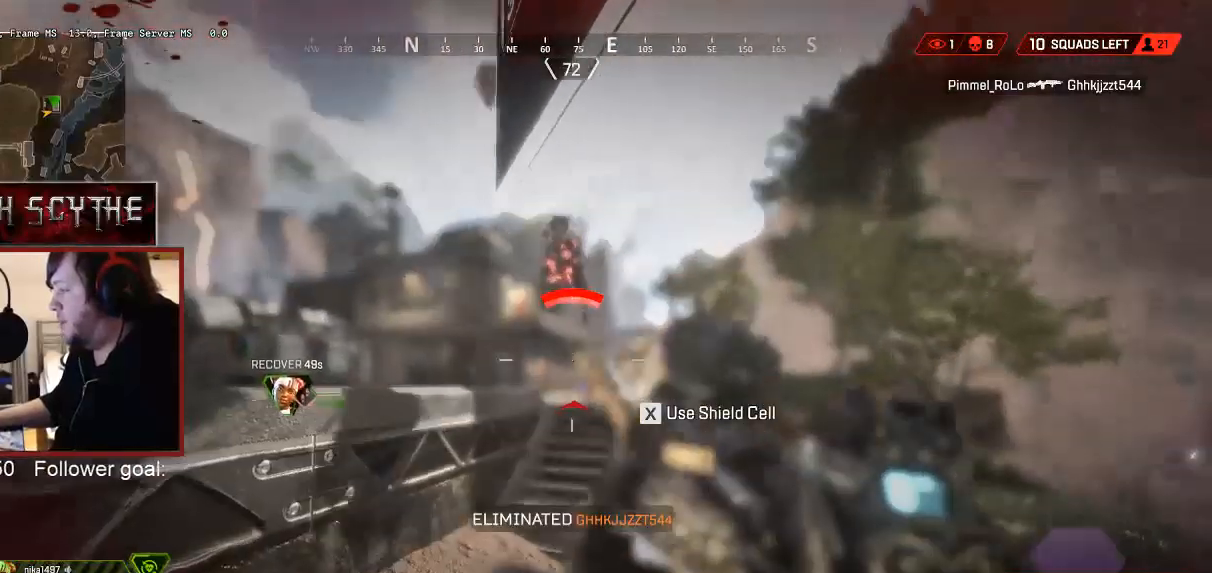
{"keys": ["a", "s"], "mouse": [], "events": [[33, "mouse_left", "up"], [117, "mouse_left", "down"], [133, "s", "down"], [183, "mouse_left", "up"], [233, "mouse_left", "down"], [317, "d", "up"], [317, "mouse_left", "up"], [367, "a", "down"], [367, "mouse_left", "down"], [433, "mouse_left", "up"]]}
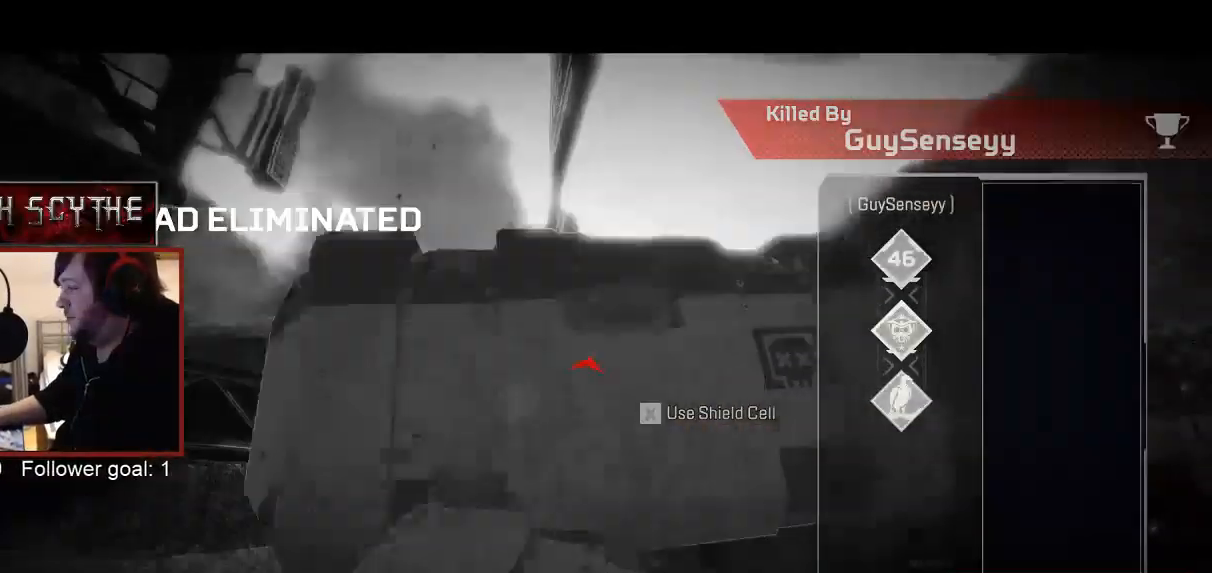
{"keys": [], "mouse": [], "events": [[17, "mouse_left", "down"], [67, "s", "up"], [83, "mouse_left", "up"], [217, "a", "up"]]}